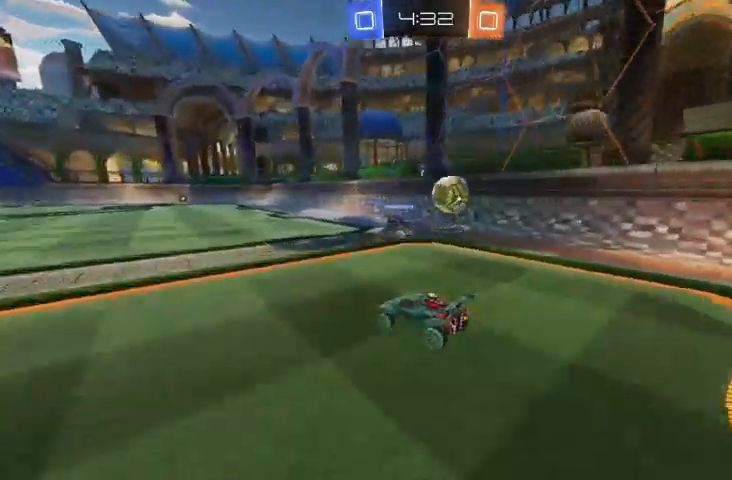
Gameplay with a controller (Xbox layout); each line is a JSON object with the inputs held at the frame after it. "events" lists button and stick changes between this image and that frame as [ms after this image, input, new state], when the widget could be followed in between.
{"buttons": ["R2"], "left_stick": "left", "right_stick": "center", "events": [[500, "left_stick", "left"]]}
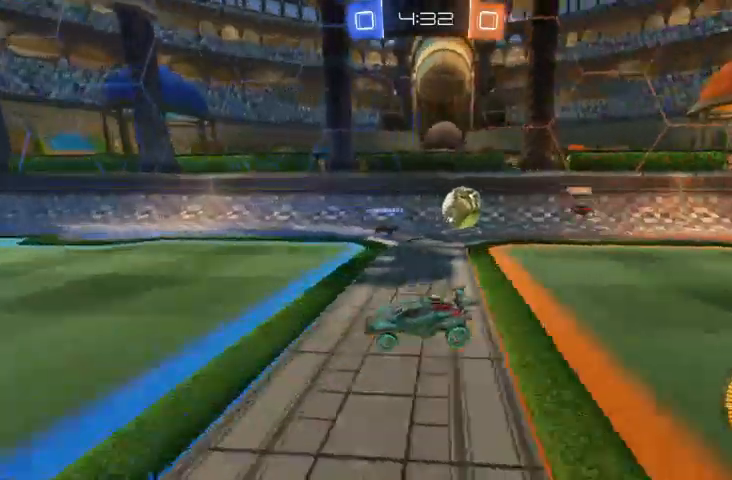
{"buttons": ["R2"], "left_stick": "center", "right_stick": "center", "events": [[33, "left_stick", "up-left"], [400, "left_stick", "center"]]}
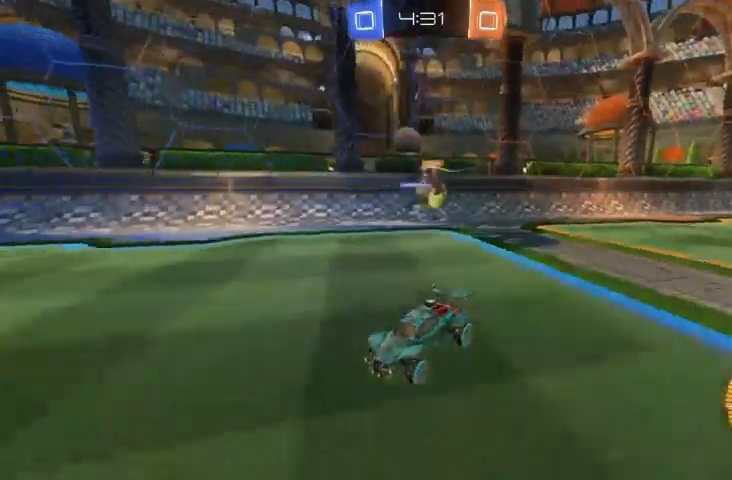
{"buttons": ["X"], "left_stick": "right", "right_stick": "center", "events": [[67, "left_stick", "right"], [433, "R2", "up"], [467, "X", "down"]]}
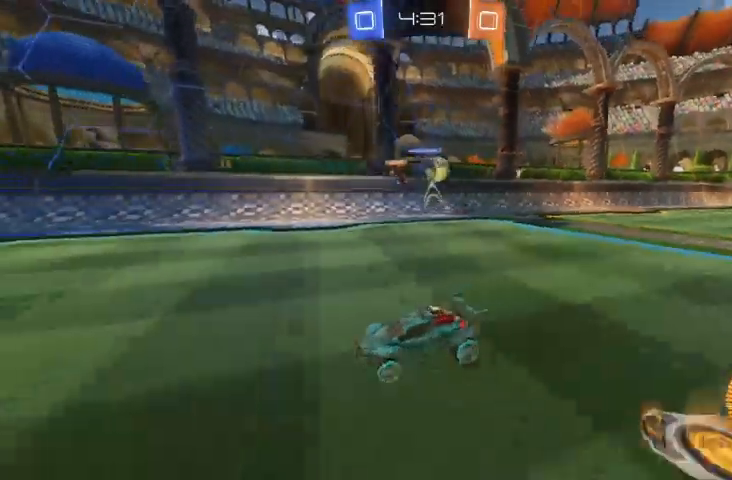
{"buttons": ["R2"], "left_stick": "right", "right_stick": "center", "events": [[67, "X", "up"], [133, "R2", "down"]]}
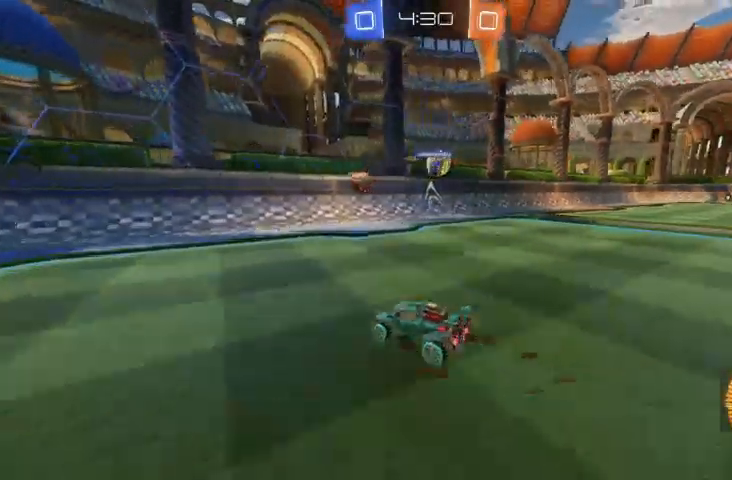
{"buttons": ["R2"], "left_stick": "right", "right_stick": "center", "events": [[67, "left_stick", "center"], [367, "left_stick", "right"]]}
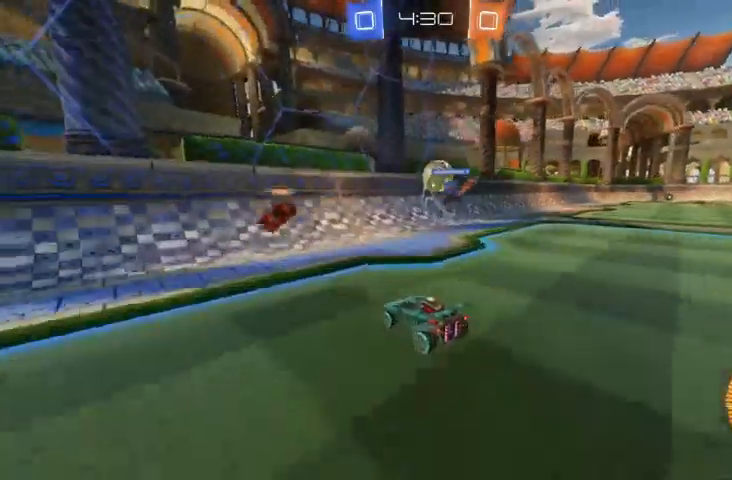
{"buttons": [], "left_stick": "center", "right_stick": "center", "events": [[133, "left_stick", "center"], [267, "left_stick", "right"], [433, "left_stick", "center"], [467, "R2", "up"]]}
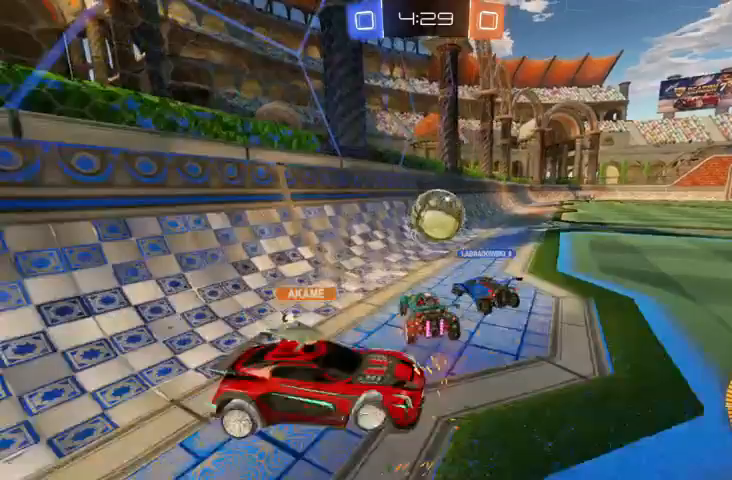
{"buttons": ["R2"], "left_stick": "left", "right_stick": "center", "events": [[67, "left_stick", "right"], [133, "R2", "down"], [300, "R2", "up"], [400, "left_stick", "center"], [500, "R2", "down"], [500, "left_stick", "left"]]}
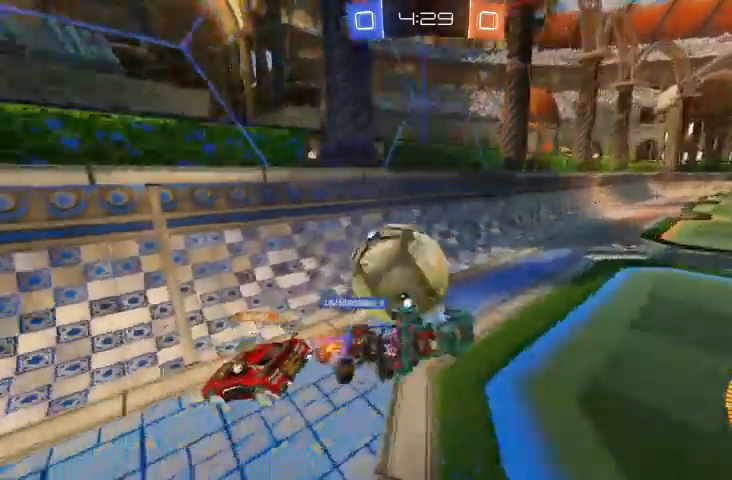
{"buttons": ["L2"], "left_stick": "center", "right_stick": "center", "events": [[133, "R2", "up"], [267, "L2", "down"], [300, "left_stick", "center"]]}
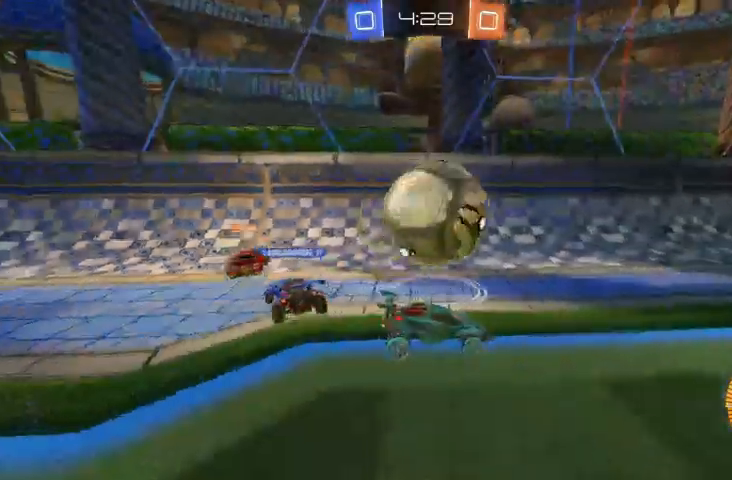
{"buttons": ["R2"], "left_stick": "up-left", "right_stick": "center", "events": [[33, "L2", "up"], [100, "R2", "down"], [167, "B", "down"], [333, "left_stick", "up-left"], [467, "B", "up"]]}
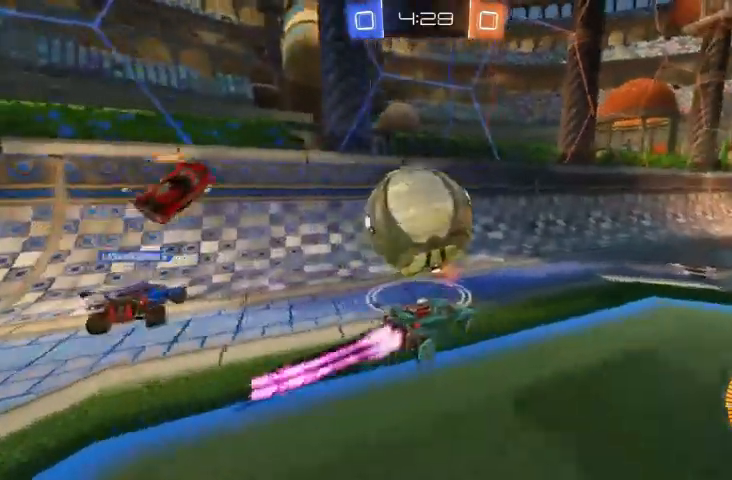
{"buttons": [], "left_stick": "center", "right_stick": "center", "events": [[233, "Y", "down"], [267, "R2", "up"], [300, "Y", "up"], [333, "L2", "down"], [333, "left_stick", "center"], [500, "L2", "up"]]}